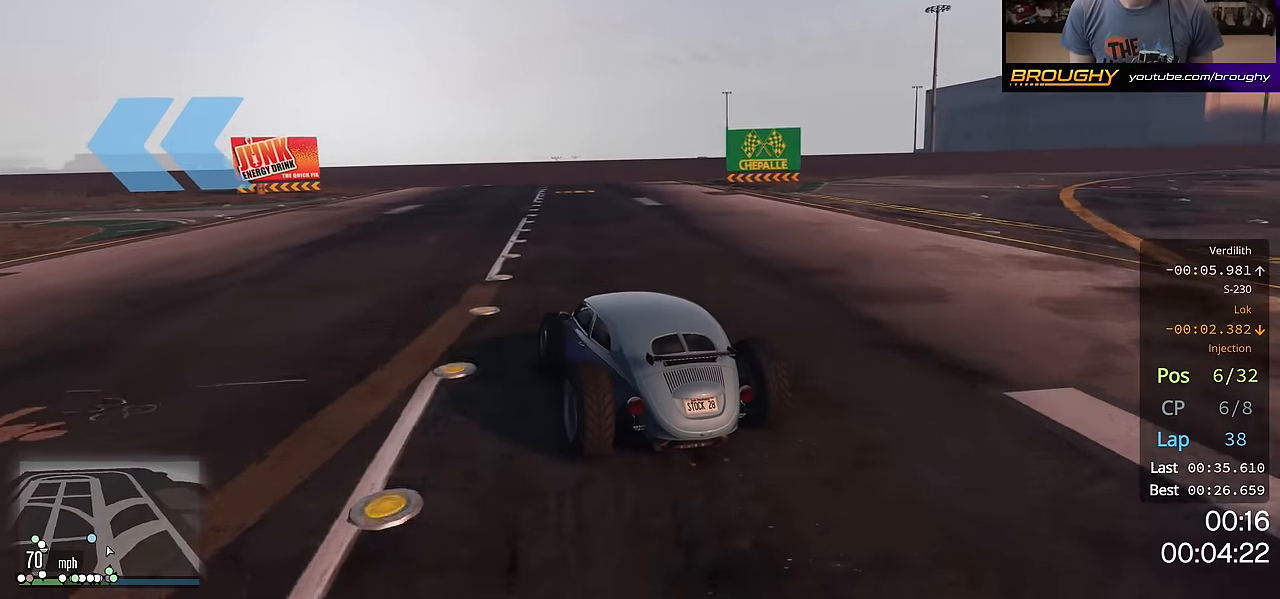
Gameplay with a controller (Xbox layout); each line is a JSON object with the inputs held at the frame after it. "events" lists button and stick changes between this image and that frame as [ms after this image, input, new state], when the widget could be followed in between. Not read: R3.
{"buttons": ["R2"], "left_stick": "up-left", "right_stick": "center", "events": [[217, "R2", "down"]]}
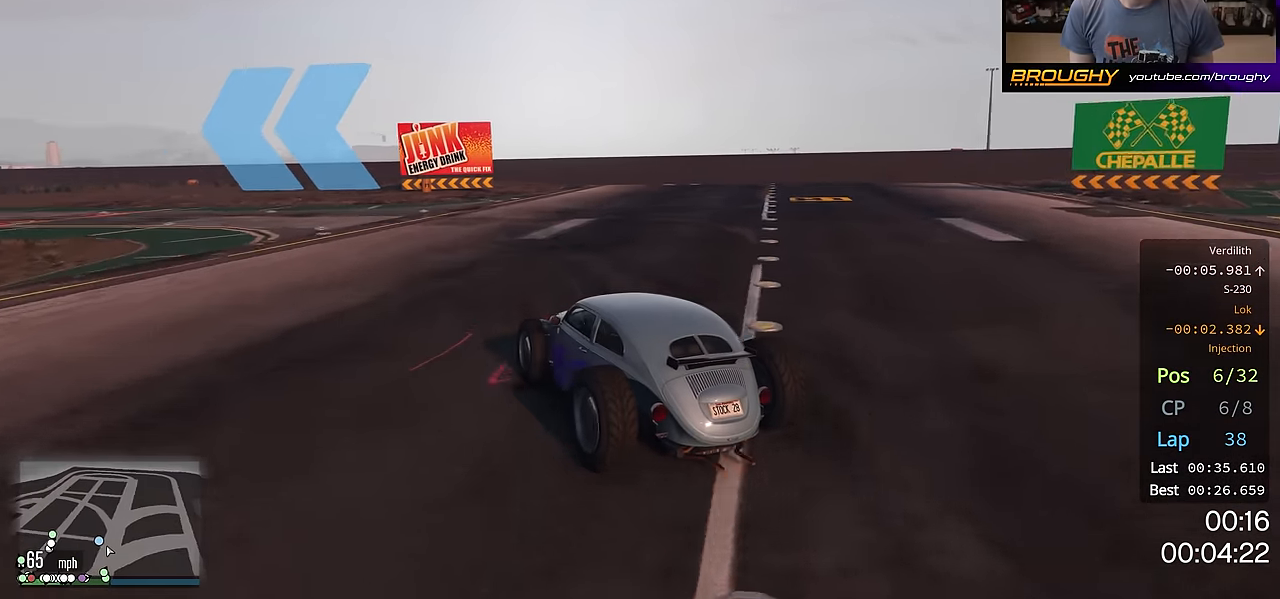
{"buttons": ["R2"], "left_stick": "center", "right_stick": "center", "events": [[100, "left_stick", "center"], [217, "left_stick", "up-left"], [400, "left_stick", "right"], [484, "left_stick", "center"]]}
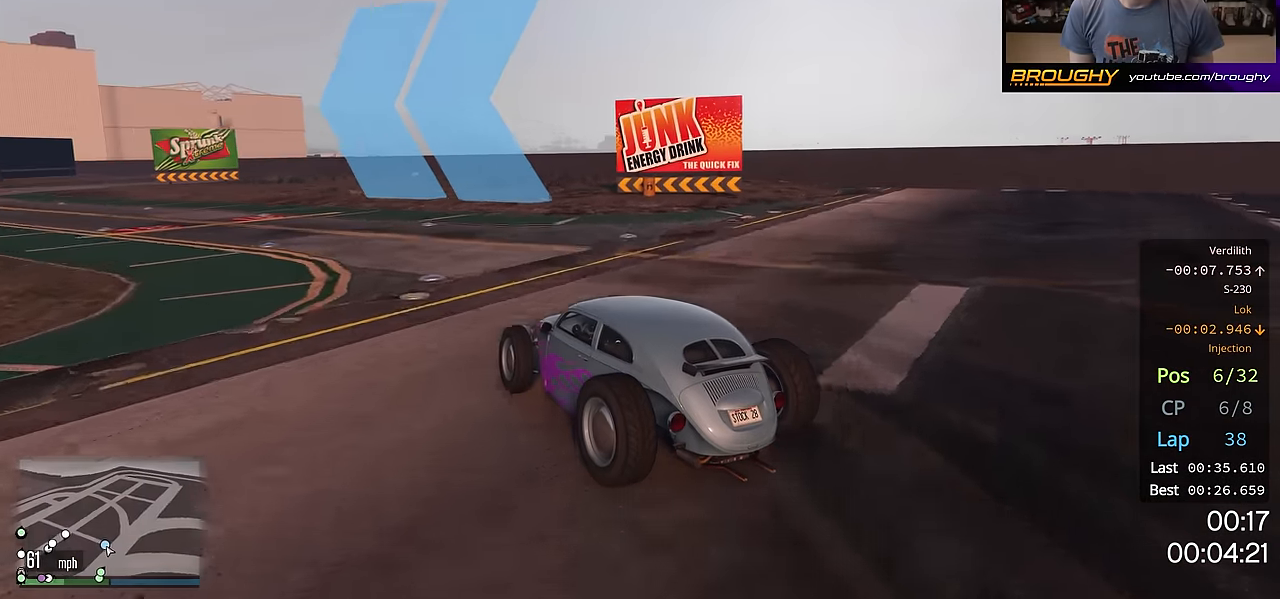
{"buttons": ["R2"], "left_stick": "down-right", "right_stick": "center", "events": [[50, "left_stick", "up-left"], [367, "left_stick", "center"], [434, "left_stick", "down-right"]]}
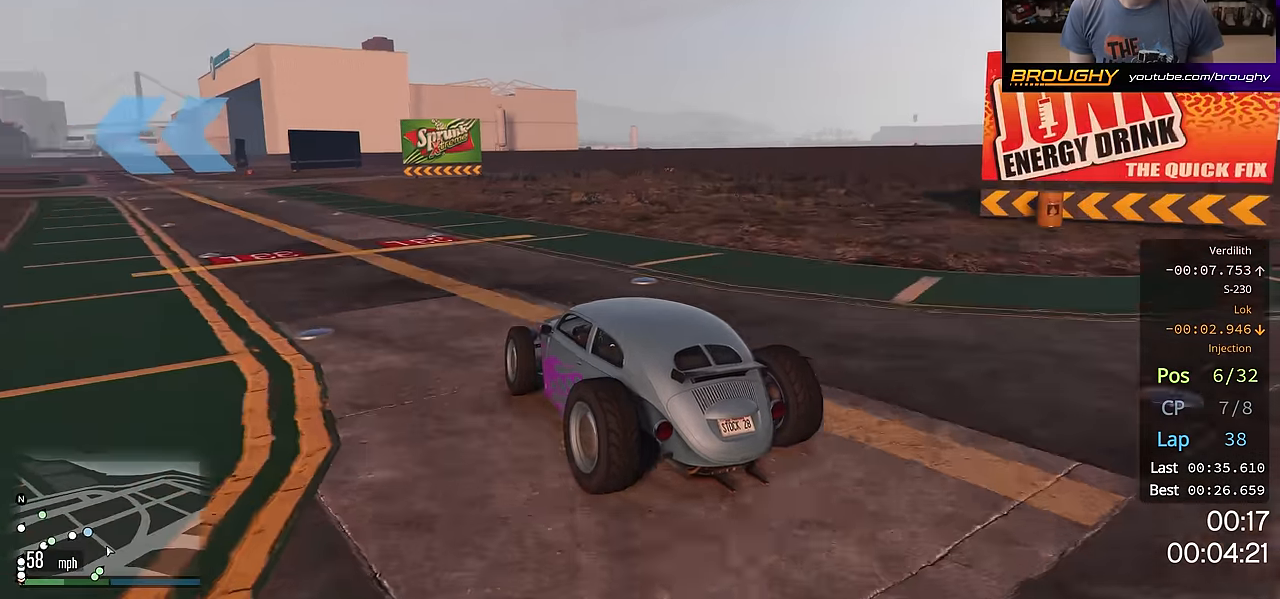
{"buttons": ["R2"], "left_stick": "up-left", "right_stick": "center", "events": [[66, "left_stick", "up-left"], [383, "left_stick", "center"], [467, "left_stick", "up-left"]]}
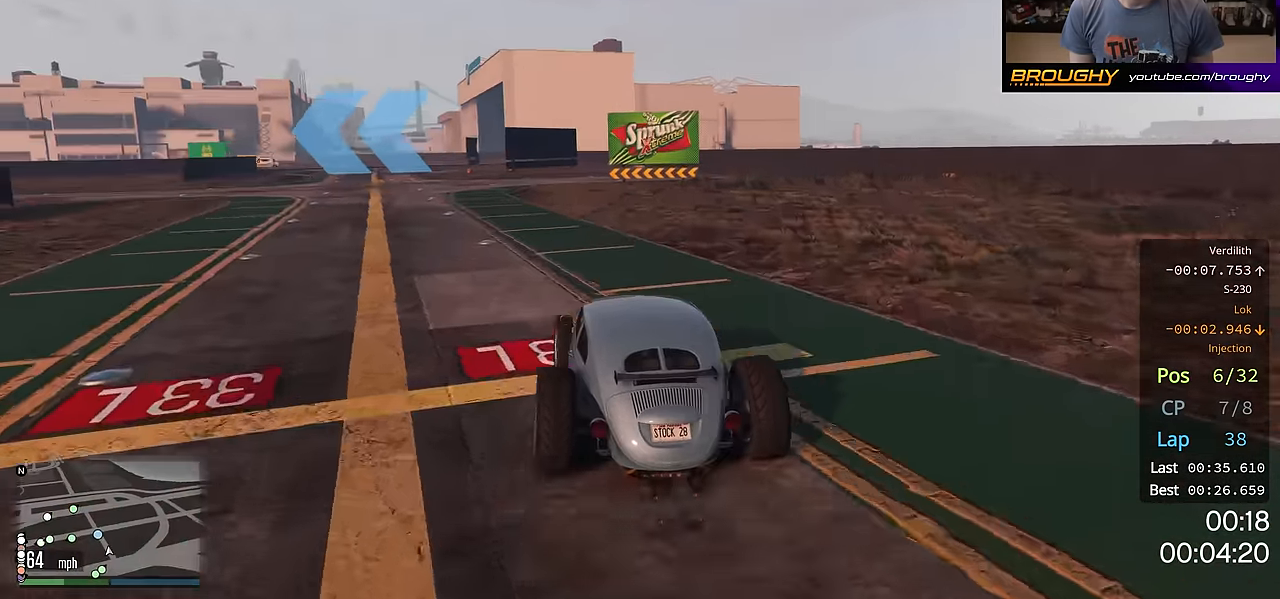
{"buttons": [], "left_stick": "up-left", "right_stick": "center", "events": [[384, "R2", "up"]]}
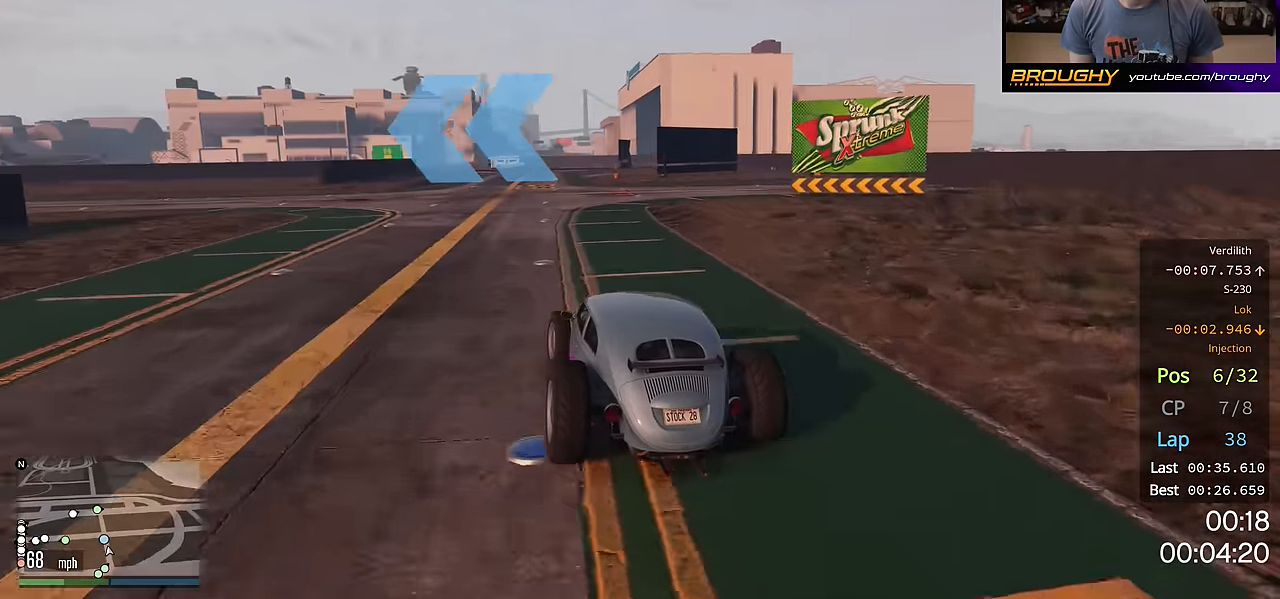
{"buttons": ["R2"], "left_stick": "up-left", "right_stick": "center", "events": [[500, "R2", "down"]]}
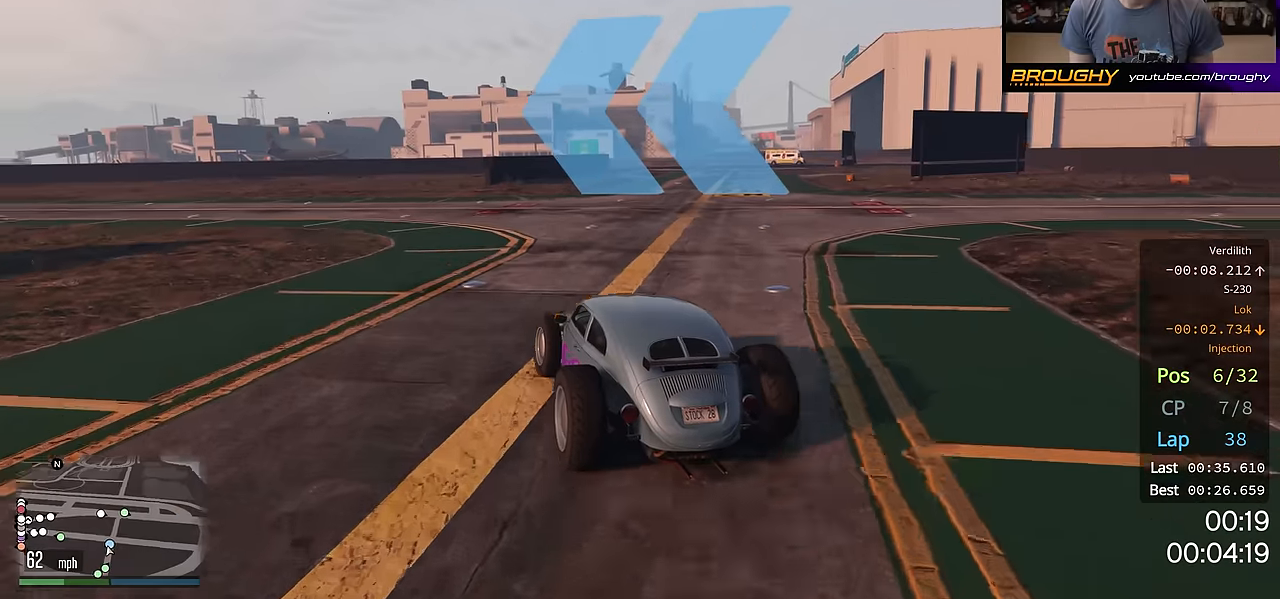
{"buttons": ["R2"], "left_stick": "up-left", "right_stick": "center", "events": [[84, "left_stick", "center"], [267, "left_stick", "up-left"]]}
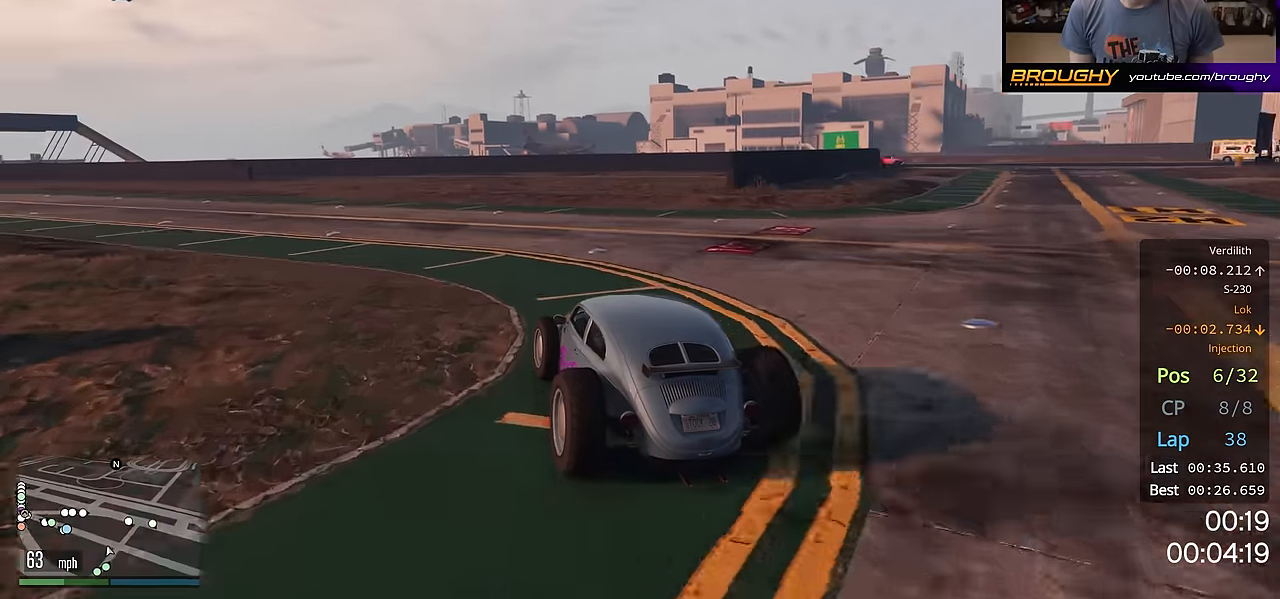
{"buttons": ["R2"], "left_stick": "up-left", "right_stick": "center", "events": [[50, "left_stick", "center"], [233, "left_stick", "up-left"]]}
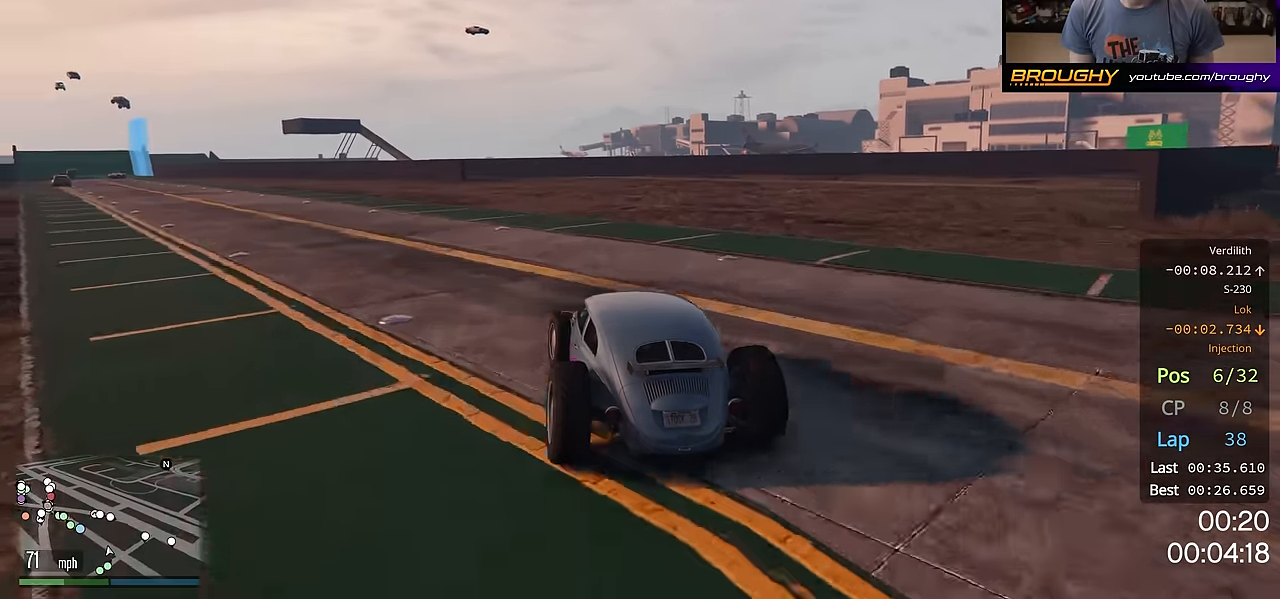
{"buttons": ["R2"], "left_stick": "up-left", "right_stick": "center", "events": [[367, "left_stick", "center"], [467, "left_stick", "up-left"]]}
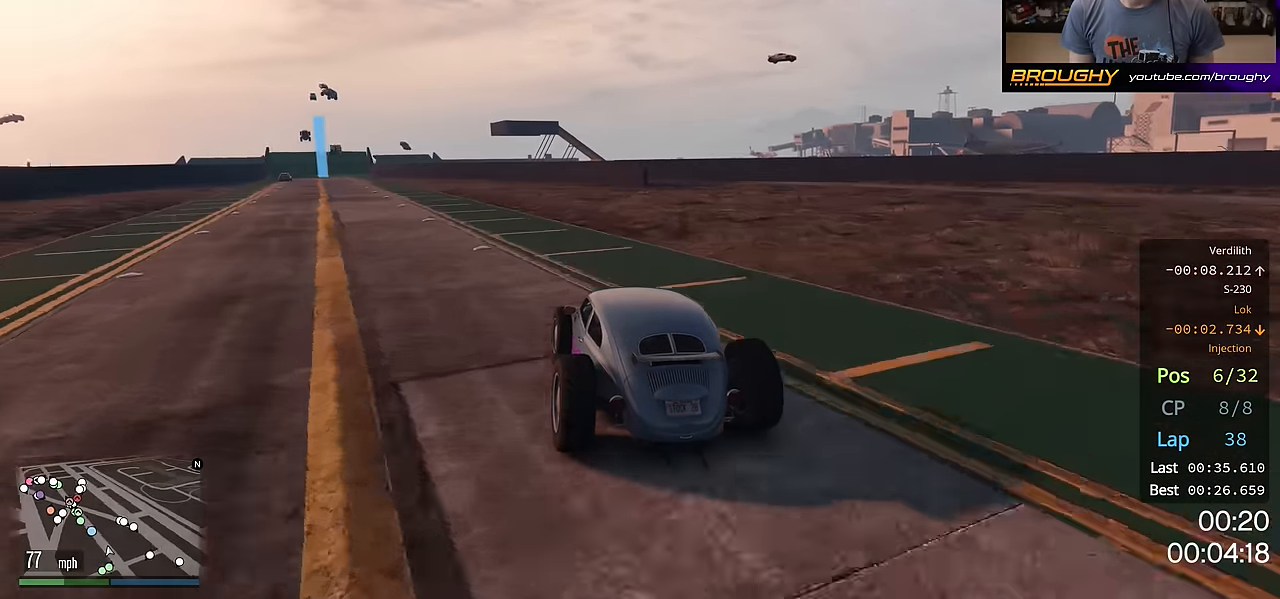
{"buttons": ["R2"], "left_stick": "center", "right_stick": "center", "events": [[183, "left_stick", "center"], [283, "left_stick", "up-left"], [400, "left_stick", "center"]]}
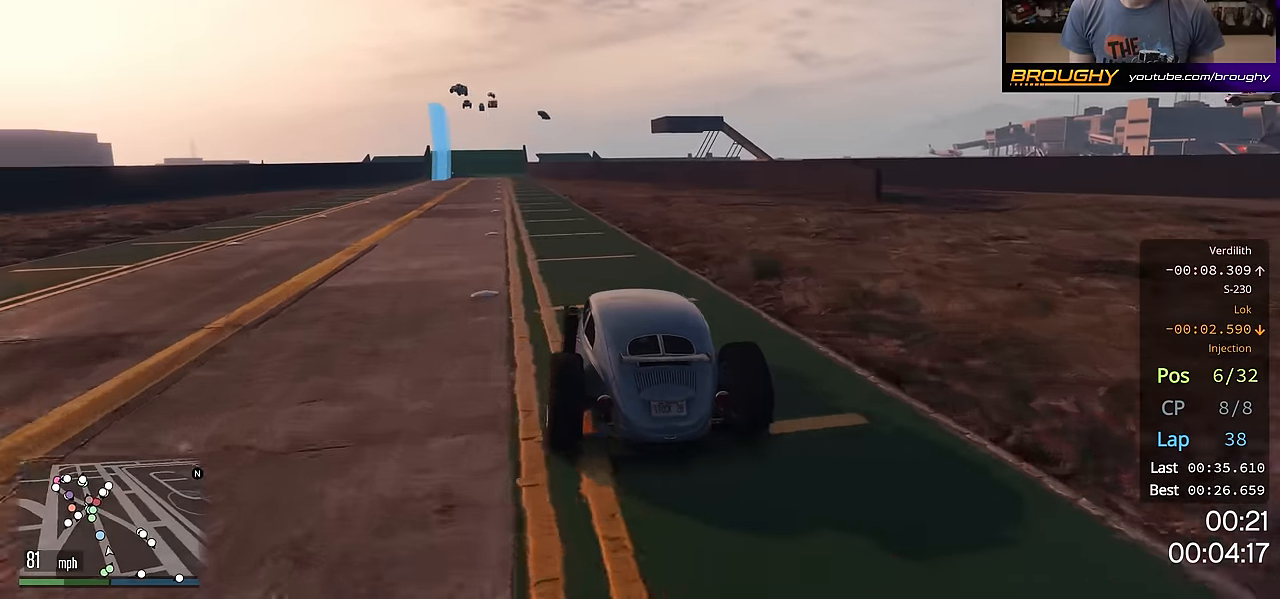
{"buttons": ["R2"], "left_stick": "center", "right_stick": "center", "events": [[17, "left_stick", "up-left"], [150, "left_stick", "center"]]}
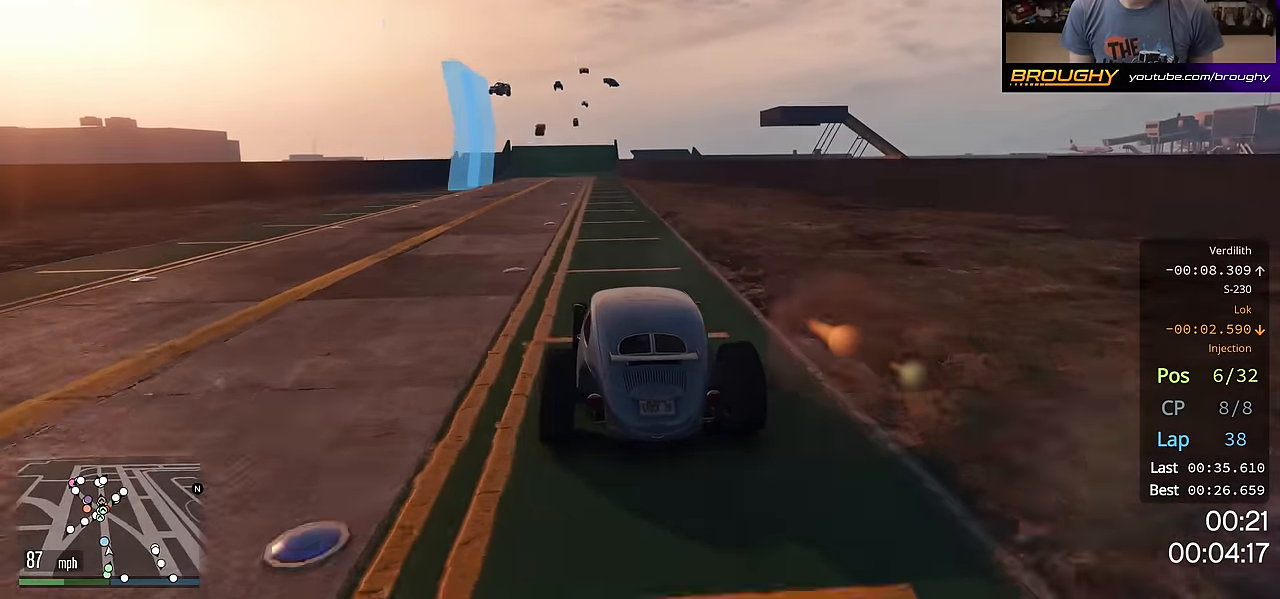
{"buttons": ["R2"], "left_stick": "center", "right_stick": "center", "events": [[50, "left_stick", "up-left"], [183, "left_stick", "center"], [333, "left_stick", "up-left"], [450, "left_stick", "center"]]}
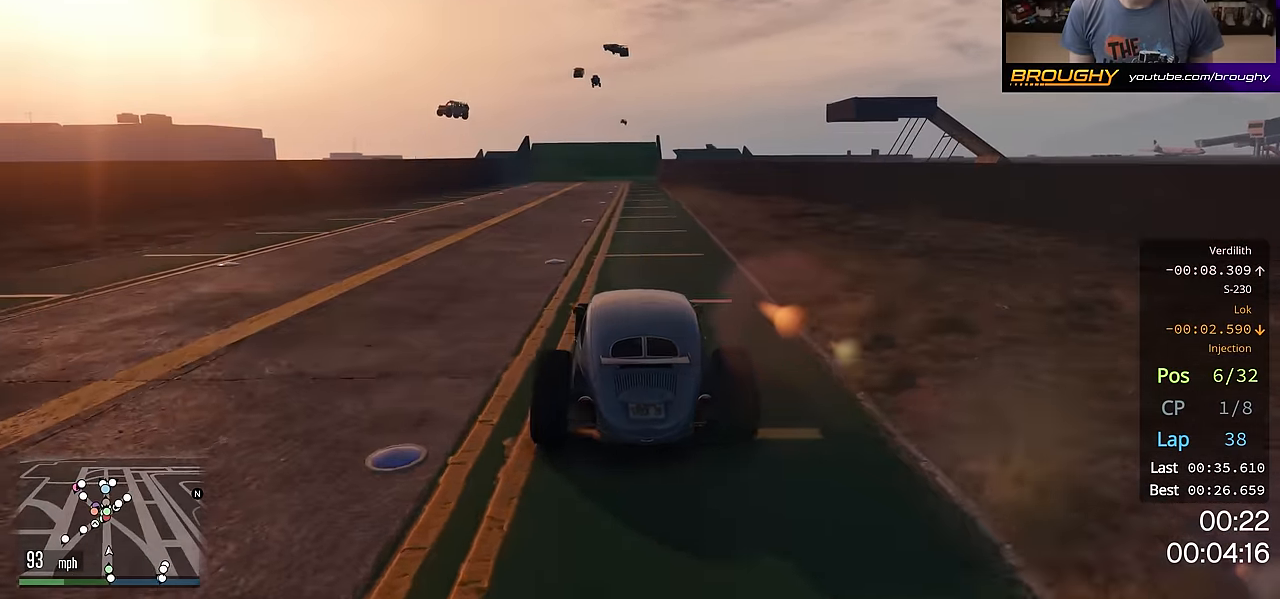
{"buttons": ["R2"], "left_stick": "center", "right_stick": "center", "events": [[150, "left_stick", "right"], [217, "left_stick", "center"]]}
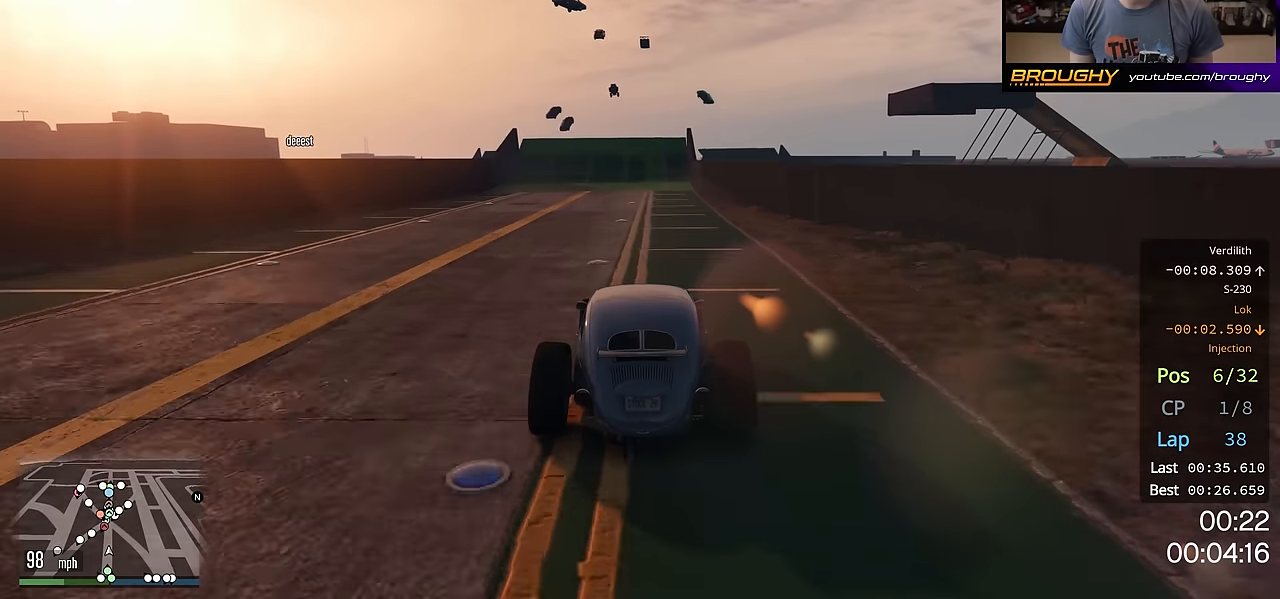
{"buttons": ["R2"], "left_stick": "center", "right_stick": "center", "events": []}
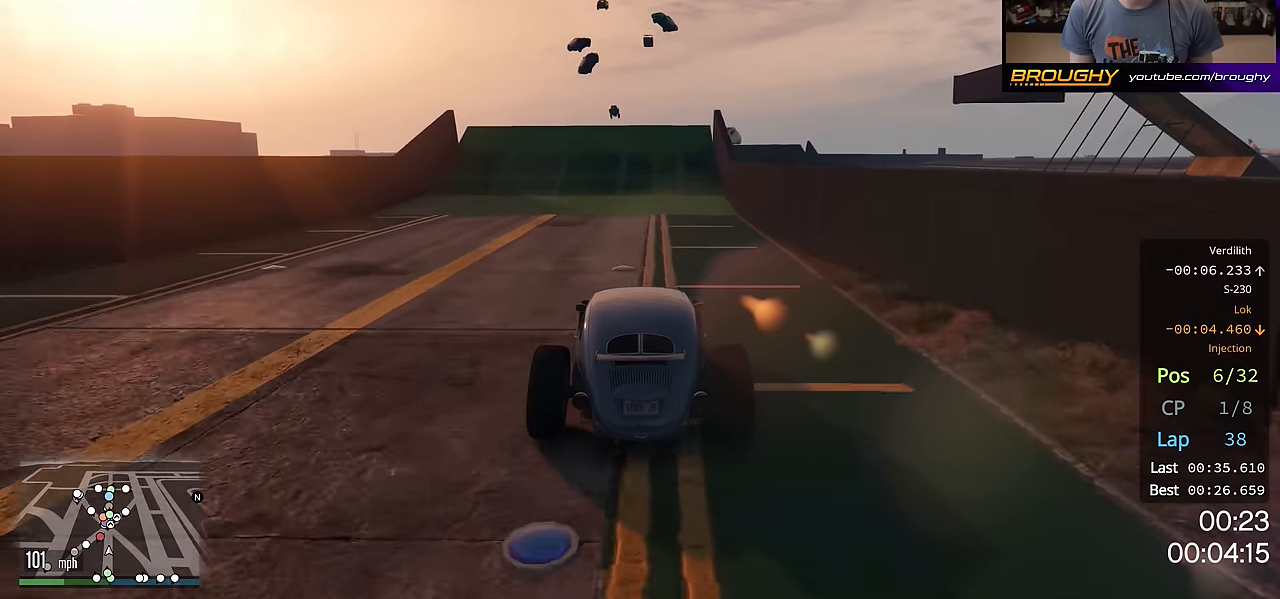
{"buttons": ["R2"], "left_stick": "center", "right_stick": "center", "events": [[100, "left_stick", "right"], [350, "left_stick", "center"]]}
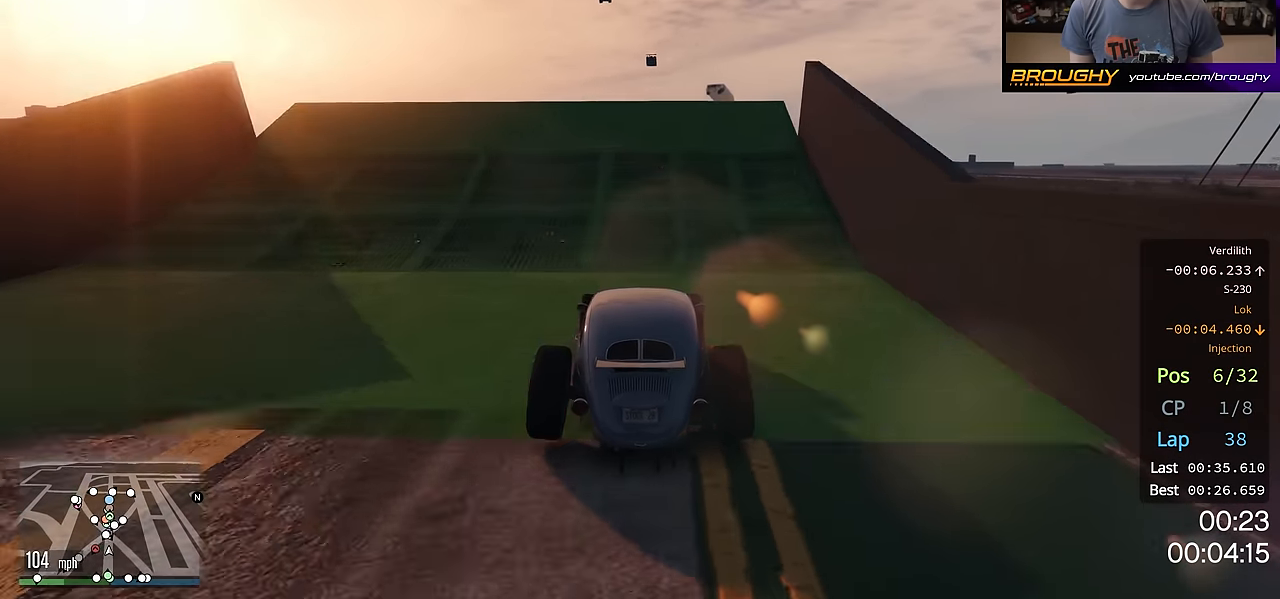
{"buttons": ["R2"], "left_stick": "center", "right_stick": "center", "events": []}
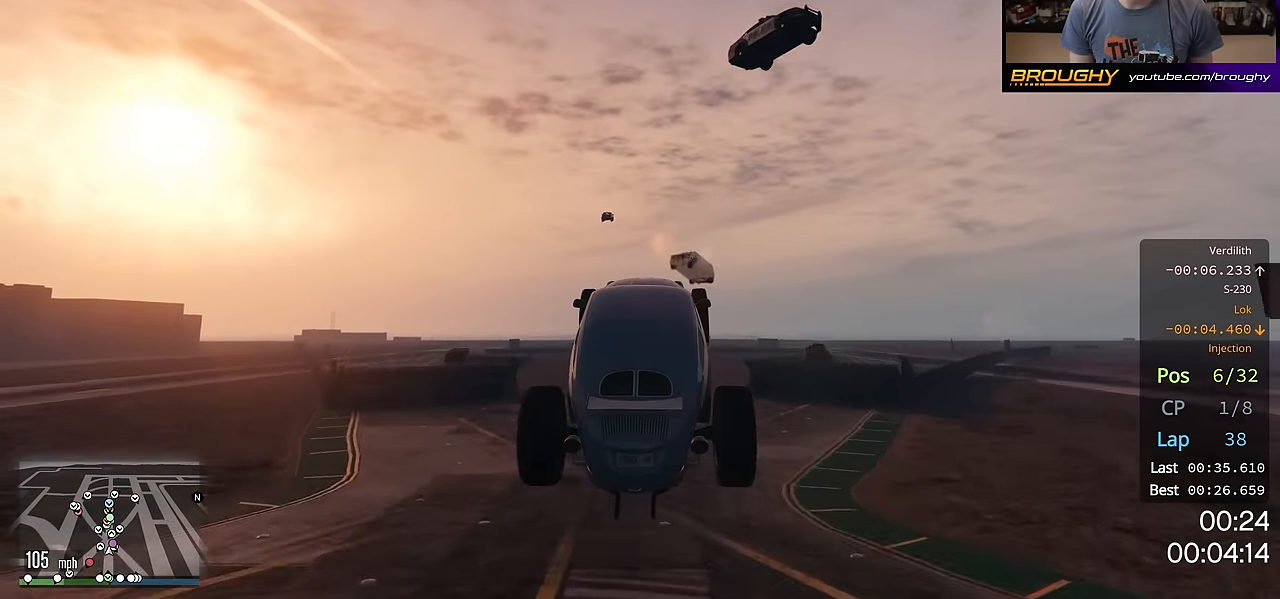
{"buttons": ["R2"], "left_stick": "up", "right_stick": "center", "events": [[250, "left_stick", "up-left"], [367, "left_stick", "up"]]}
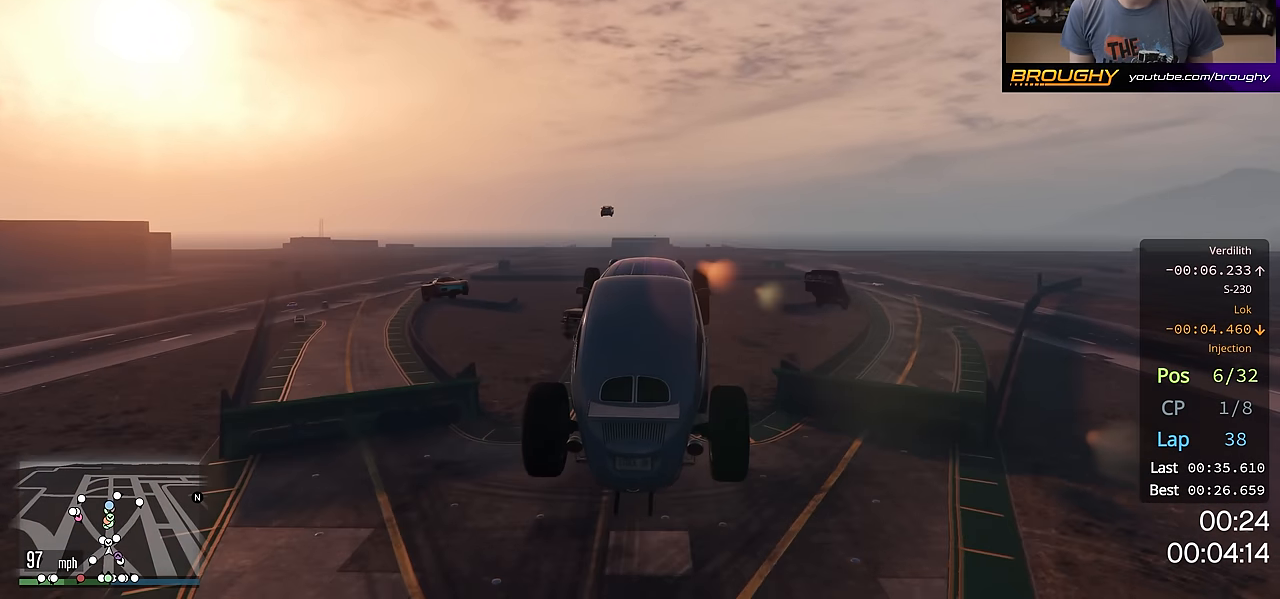
{"buttons": [], "left_stick": "center", "right_stick": "center", "events": [[133, "left_stick", "center"], [216, "R2", "up"]]}
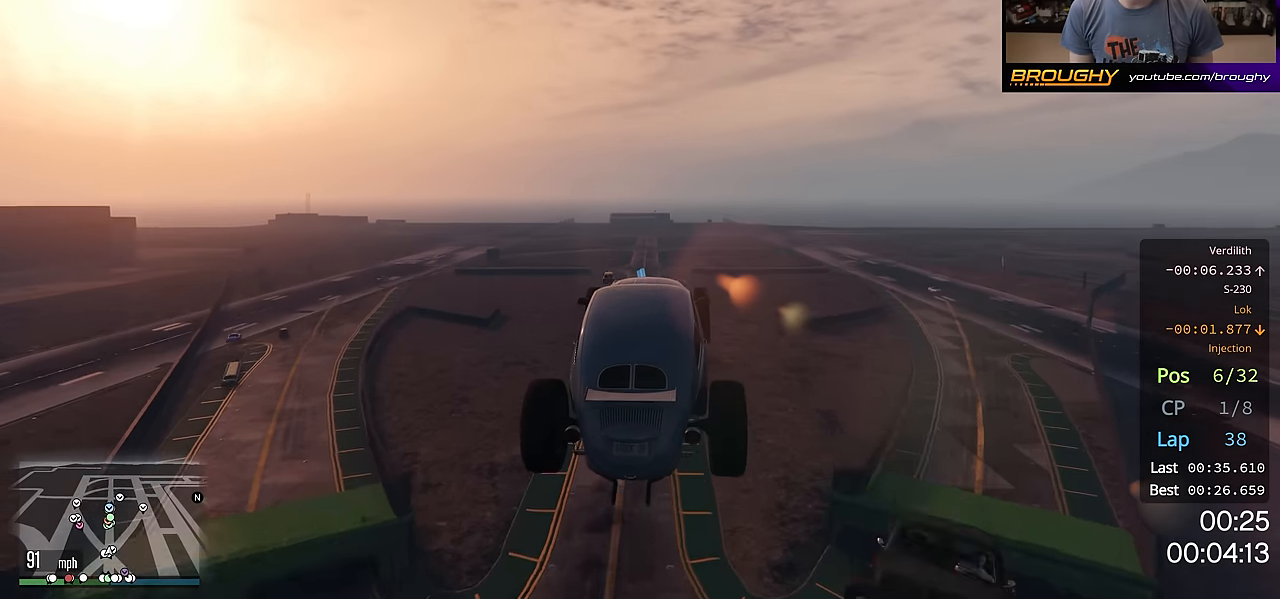
{"buttons": [], "left_stick": "center", "right_stick": "center", "events": [[117, "left_stick", "right"], [167, "left_stick", "down-right"], [317, "left_stick", "center"]]}
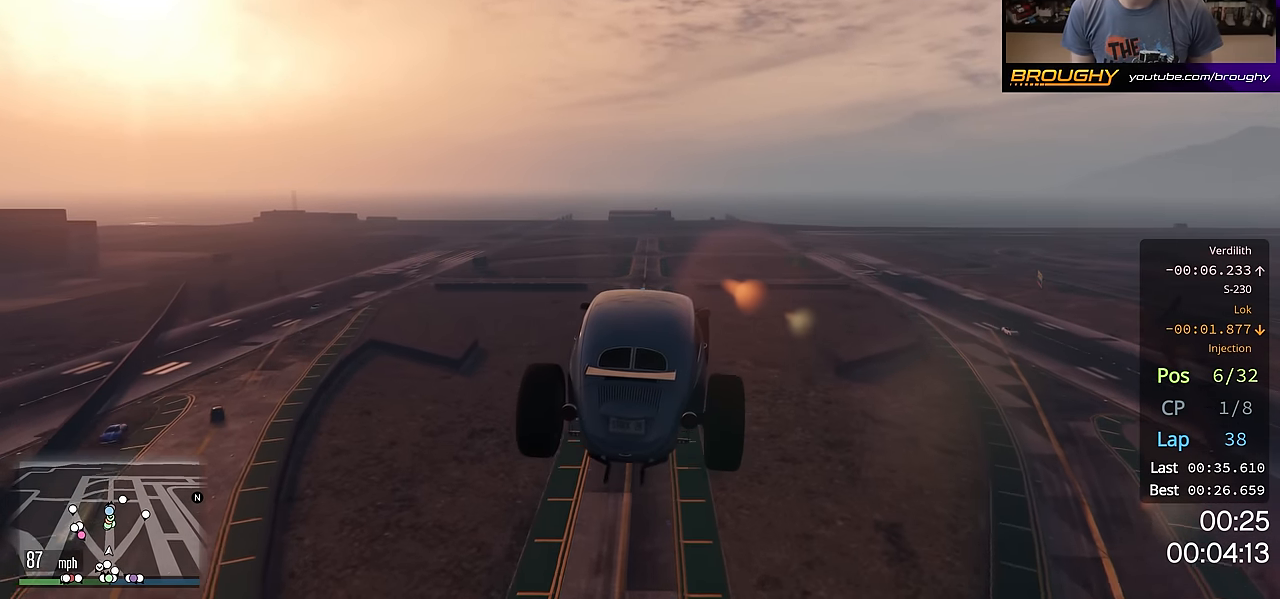
{"buttons": [], "left_stick": "up-left", "right_stick": "center", "events": [[66, "left_stick", "down"], [250, "left_stick", "center"], [367, "left_stick", "up-left"]]}
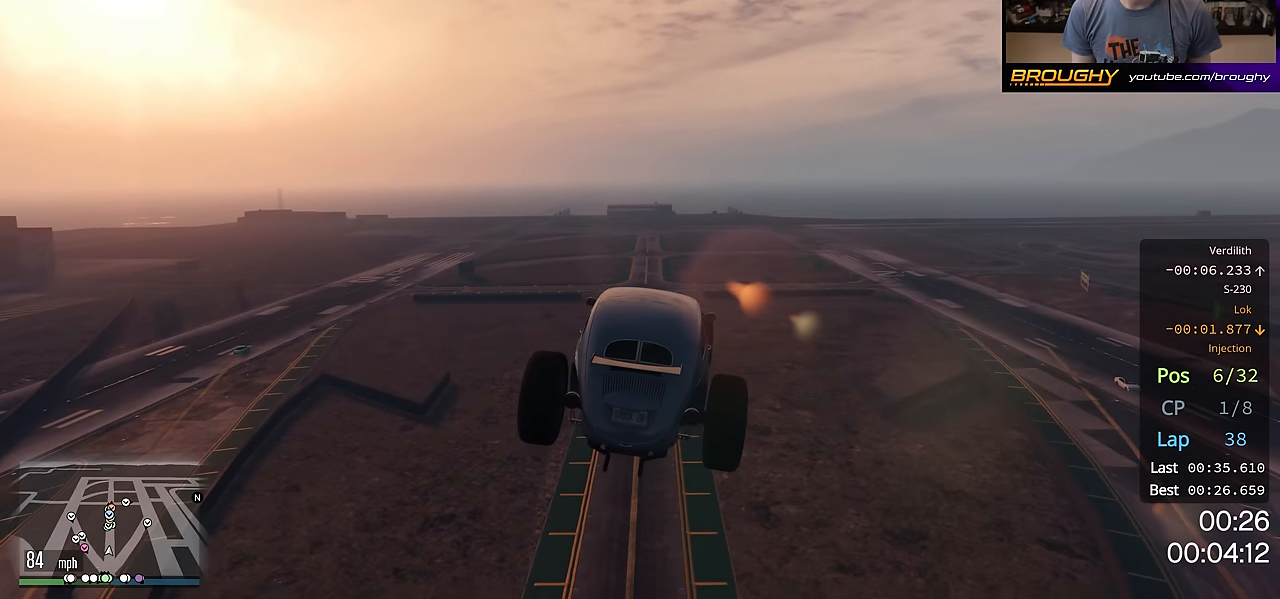
{"buttons": [], "left_stick": "center", "right_stick": "center", "events": [[50, "left_stick", "center"], [217, "left_stick", "down"], [384, "left_stick", "center"]]}
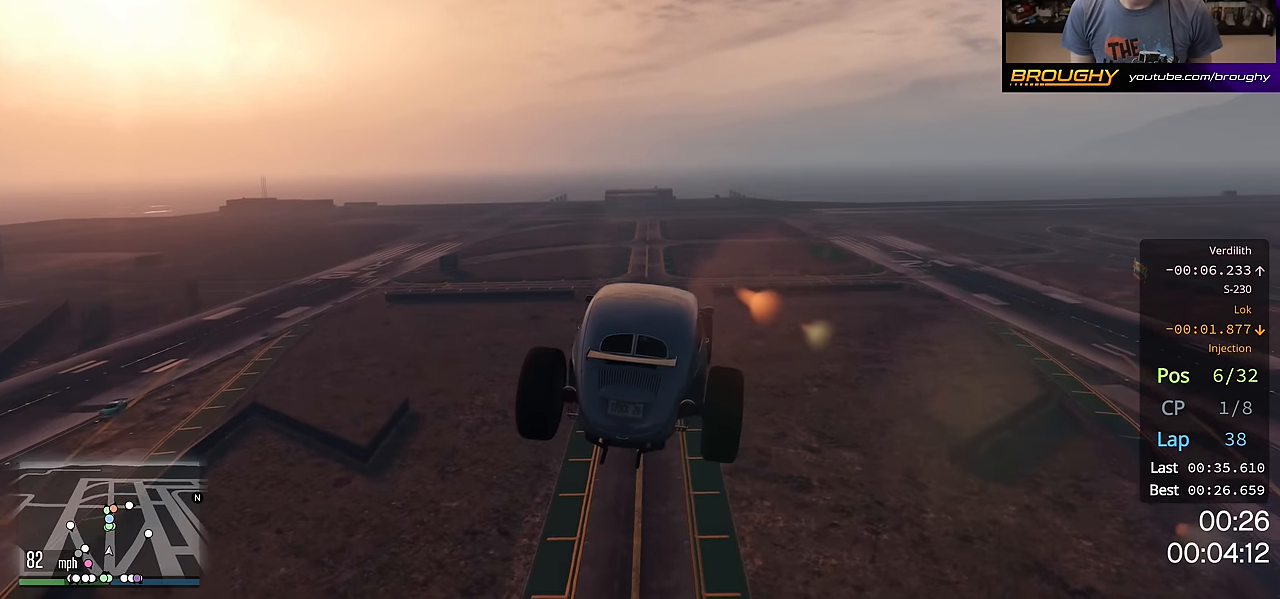
{"buttons": [], "left_stick": "center", "right_stick": "center", "events": []}
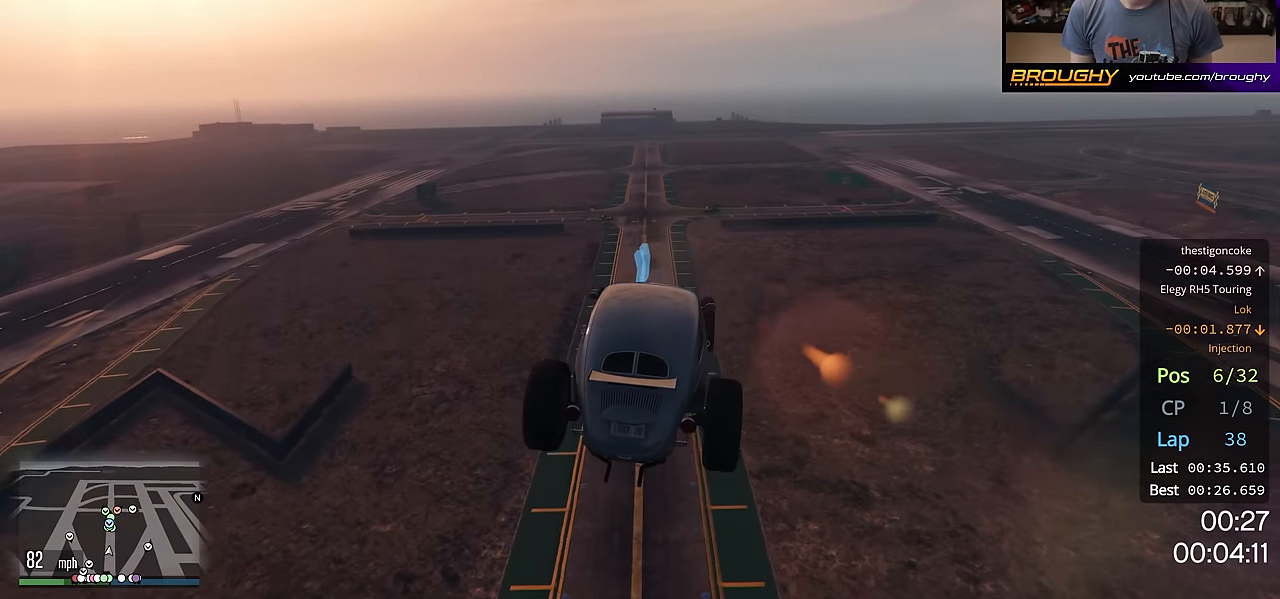
{"buttons": [], "left_stick": "center", "right_stick": "center", "events": []}
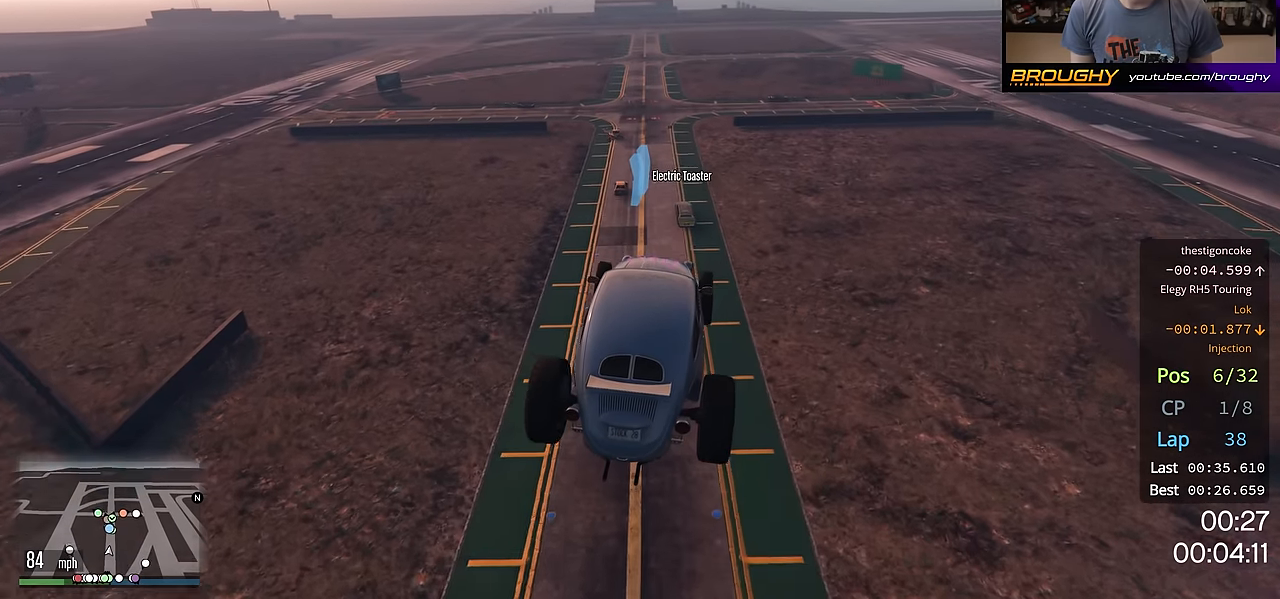
{"buttons": [], "left_stick": "center", "right_stick": "center", "events": []}
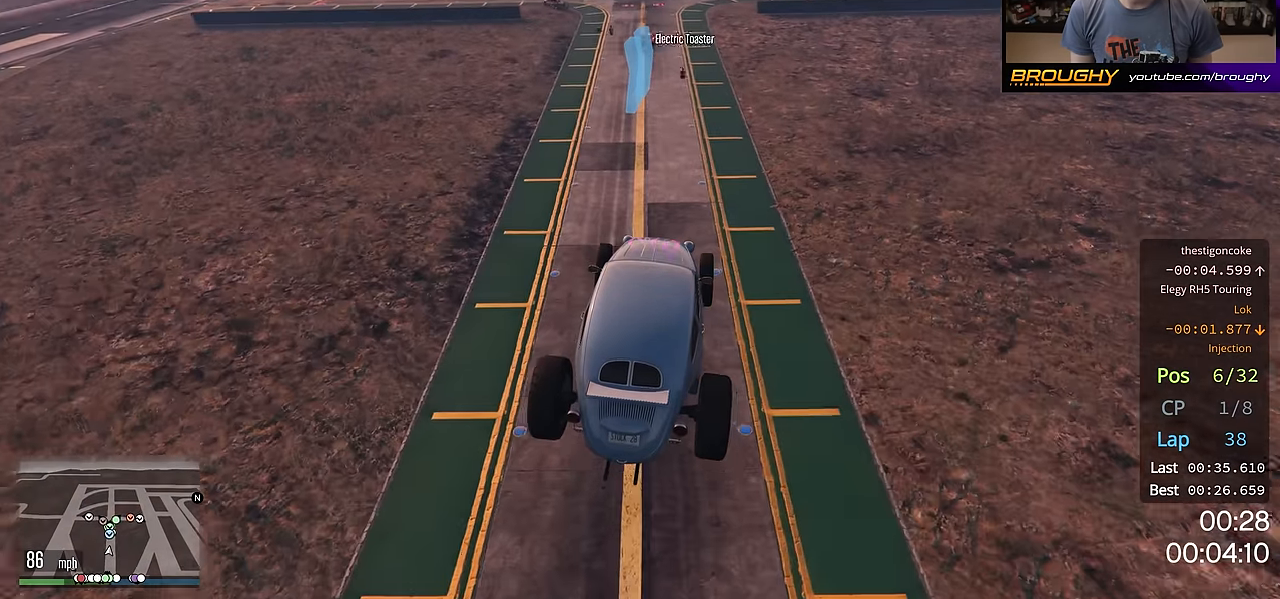
{"buttons": [], "left_stick": "center", "right_stick": "center", "events": [[67, "left_stick", "up-left"], [150, "left_stick", "center"]]}
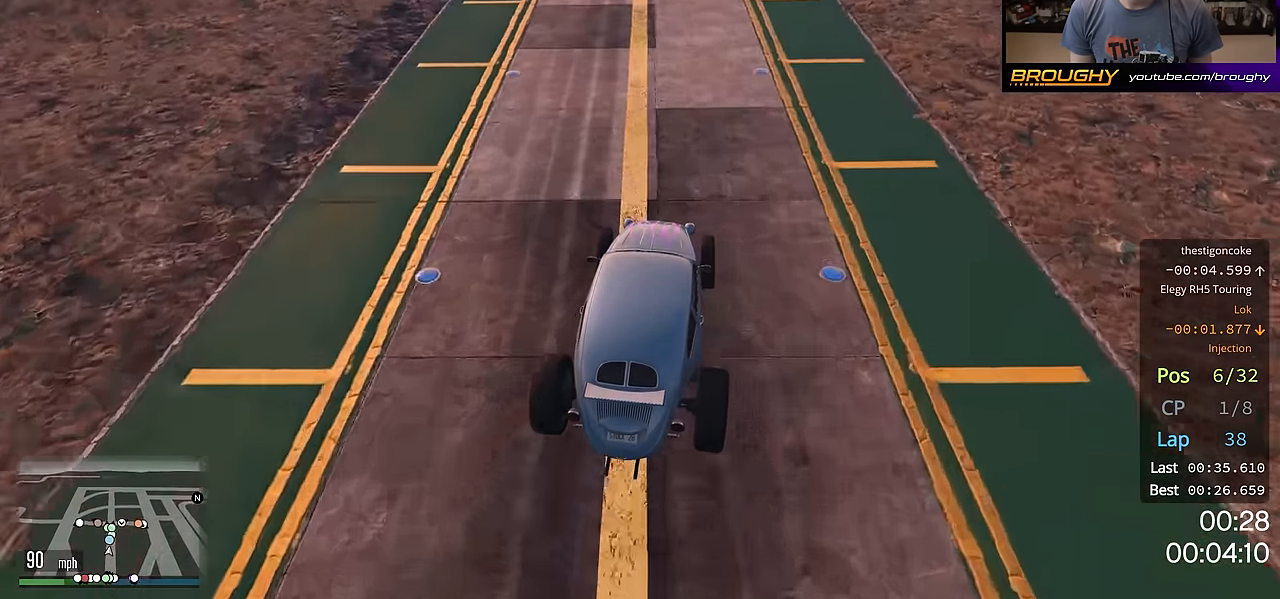
{"buttons": ["R2"], "left_stick": "up-left", "right_stick": "center", "events": [[16, "left_stick", "up-left"], [216, "left_stick", "center"], [367, "left_stick", "up-left"], [450, "R2", "down"]]}
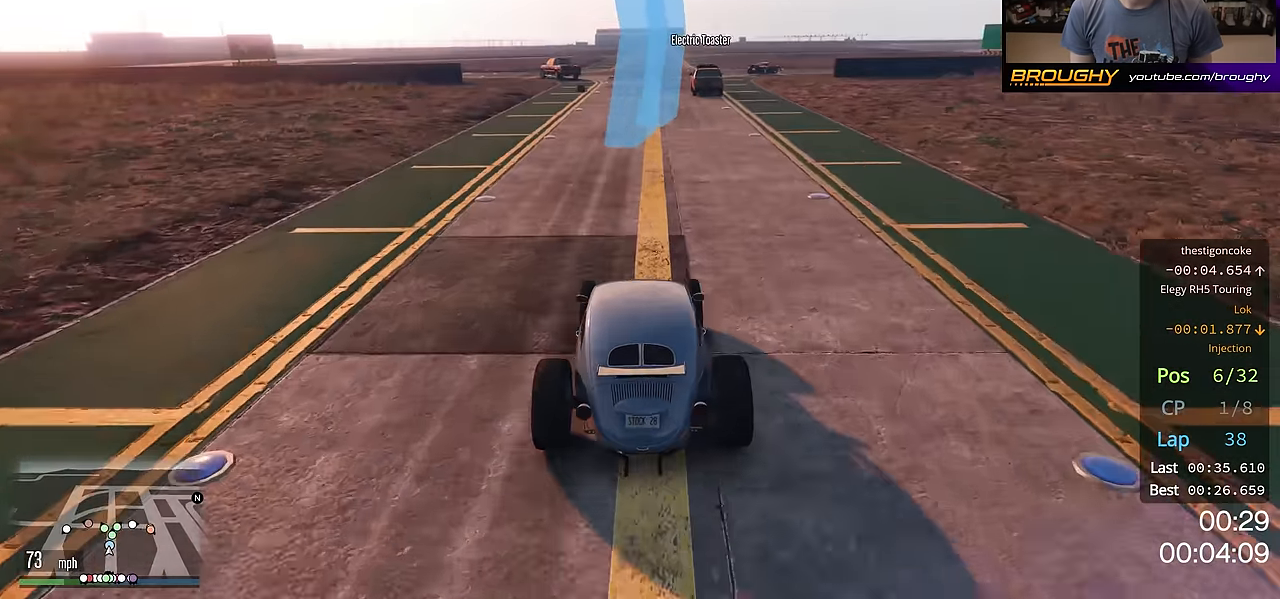
{"buttons": [], "left_stick": "right", "right_stick": "center", "events": [[17, "left_stick", "center"], [334, "R2", "up"], [334, "left_stick", "right"]]}
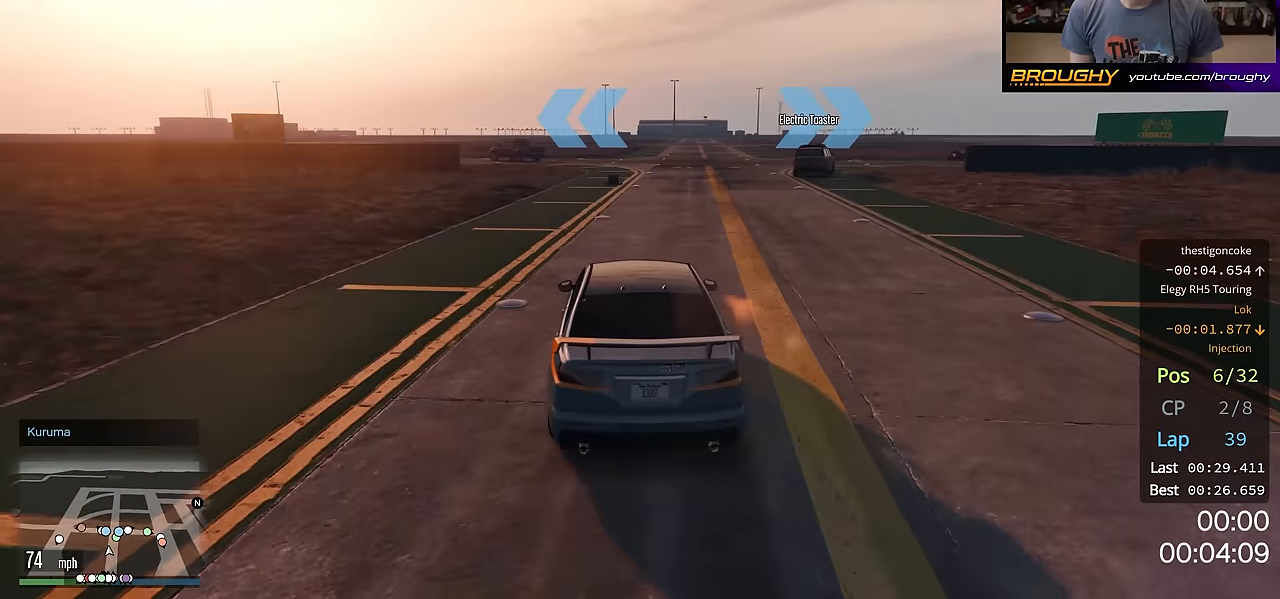
{"buttons": [], "left_stick": "center", "right_stick": "center", "events": [[16, "left_stick", "center"], [133, "R2", "down"], [166, "left_stick", "right"], [367, "R2", "up"], [417, "left_stick", "center"]]}
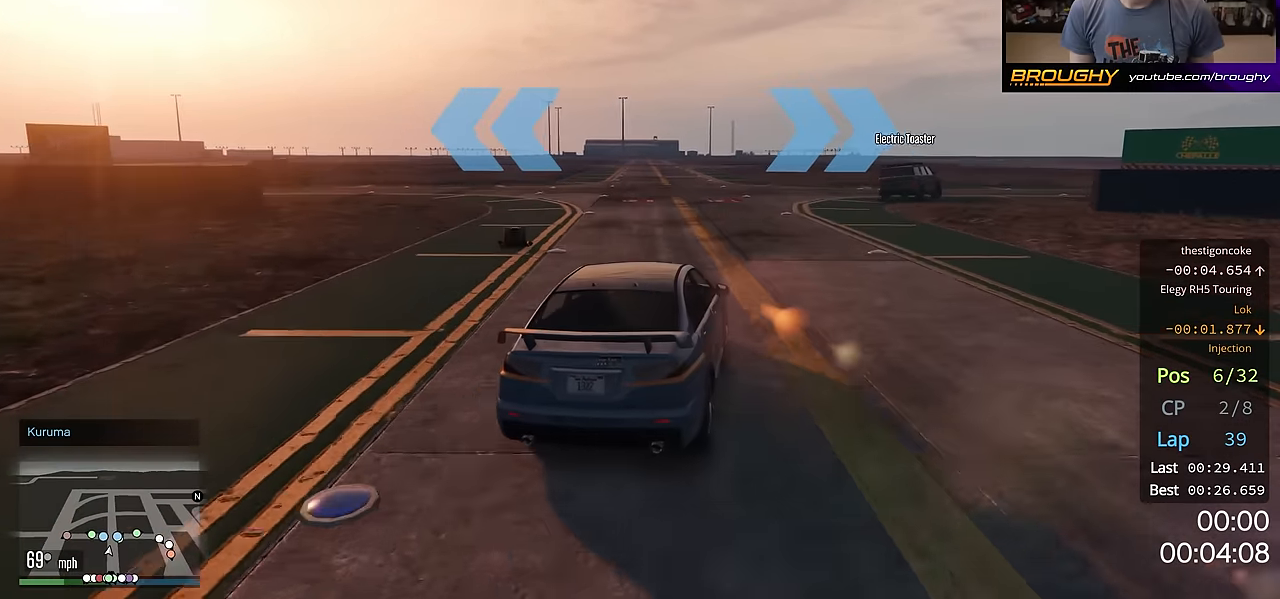
{"buttons": ["R2"], "left_stick": "right", "right_stick": "center", "events": [[67, "R2", "down"], [67, "left_stick", "right"]]}
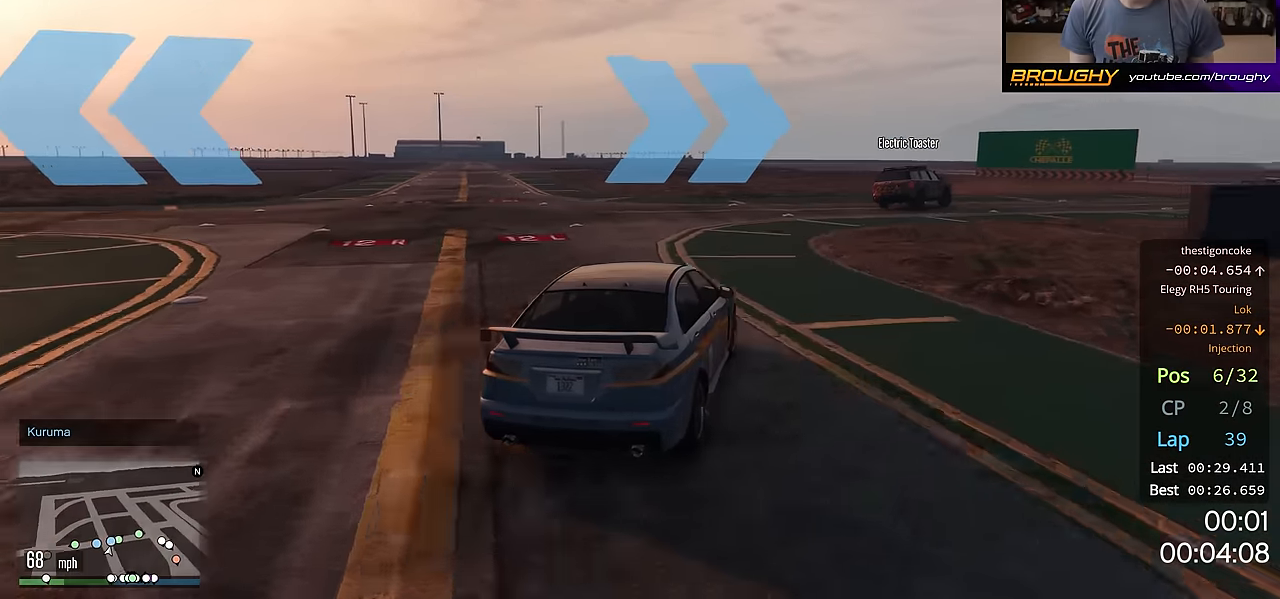
{"buttons": ["R2"], "left_stick": "right", "right_stick": "center", "events": [[150, "left_stick", "center"], [233, "left_stick", "right"]]}